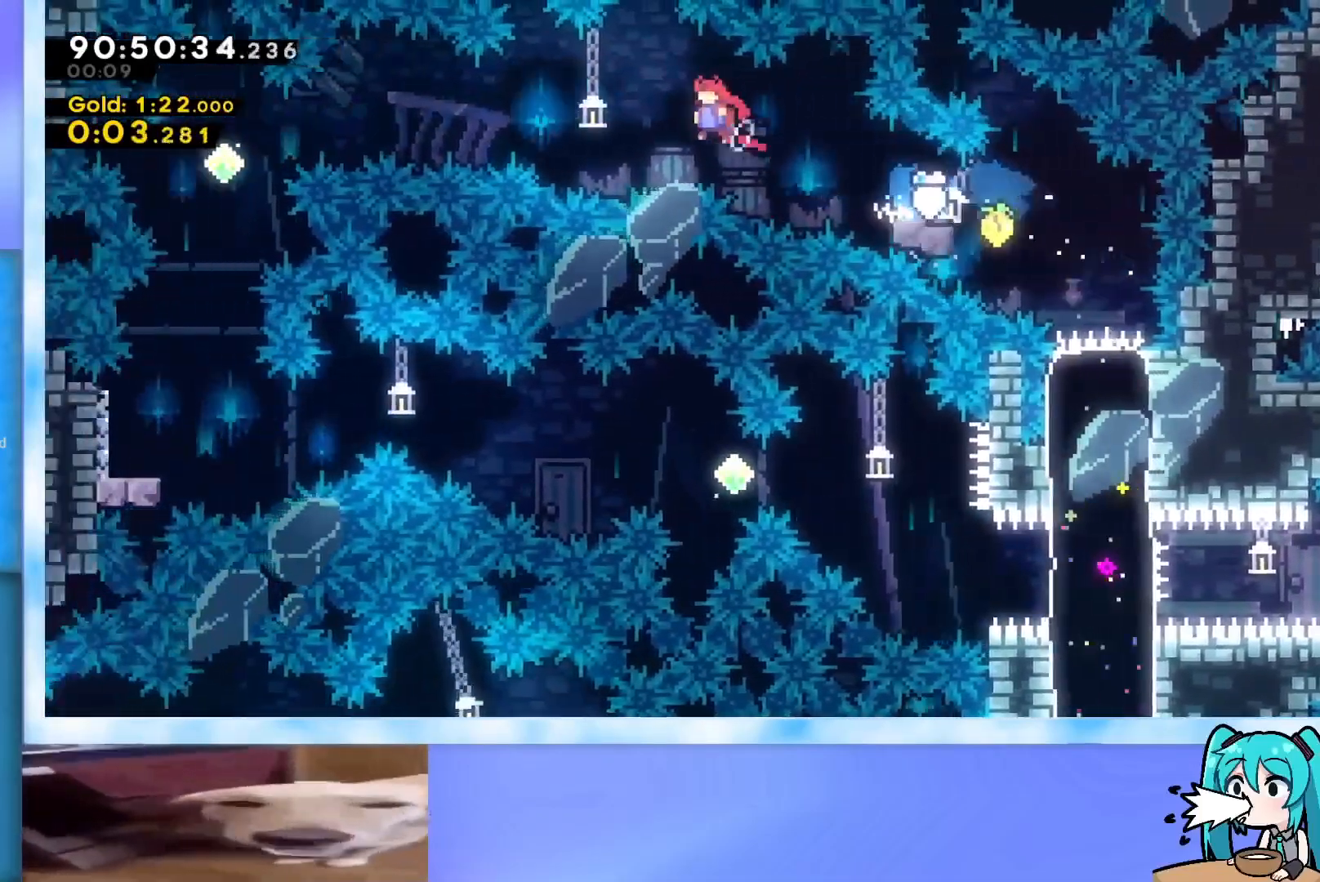
Gameplay with keyboard; each line is a JSON object with the keys held at the frame after it. "events" lists presses ("down") and releases ("up") of "dash", "demo", "down", "grab", "j2", "jump", "left", "pause", "right" and "up" between this image and that frame as [ms after this image, input, new state], when the widget could be followed in between. No other keys are recorded. Mouse input is not recorded. Key names are as the overlay labels them; some are game actions (e.g. jump) rather than physical keys.
{"keys": ["jump", "left"], "events": [[350, "dash", "down"], [484, "dash", "up"]]}
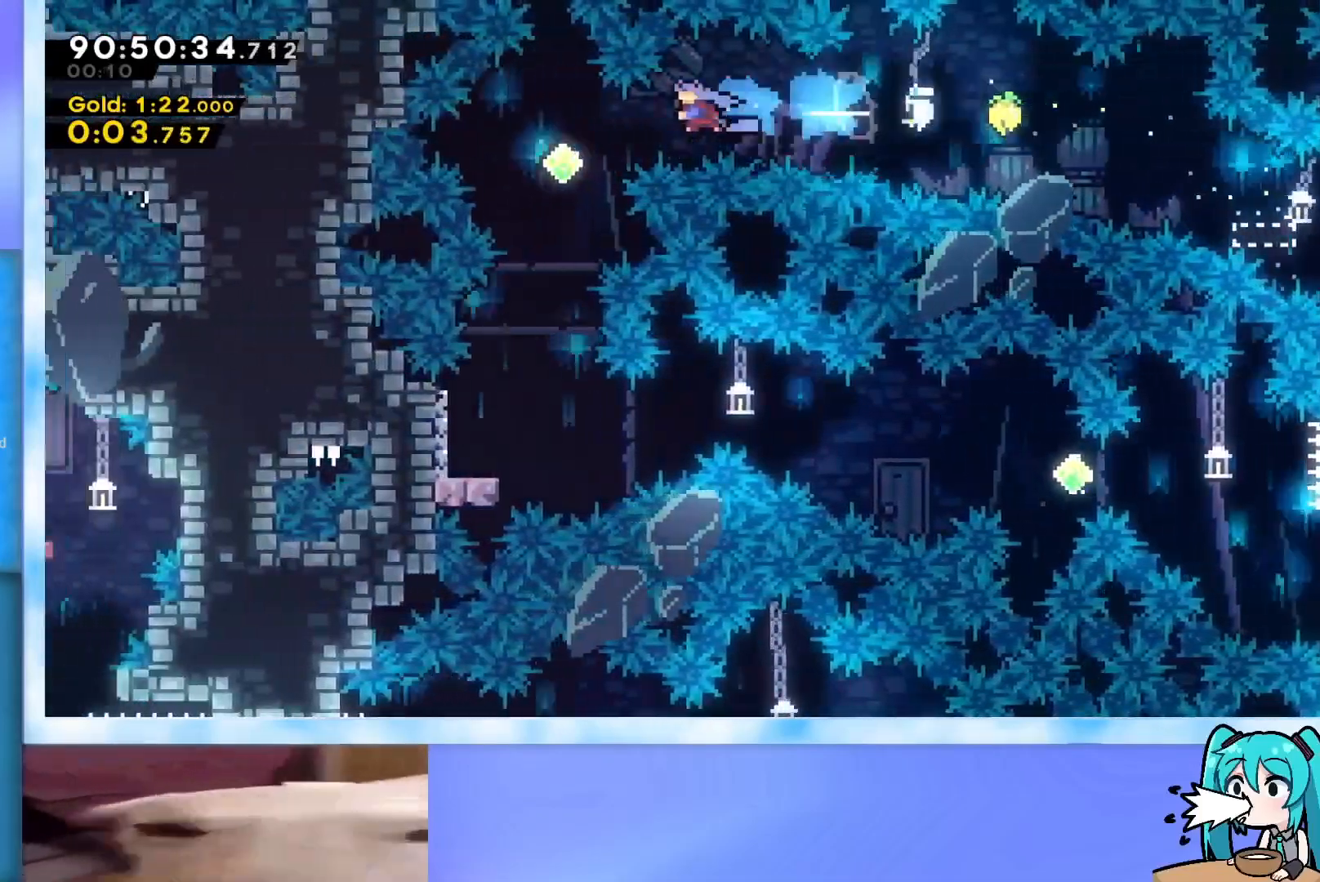
{"keys": ["left"], "events": [[84, "jump", "up"], [317, "left", "up"], [451, "left", "down"]]}
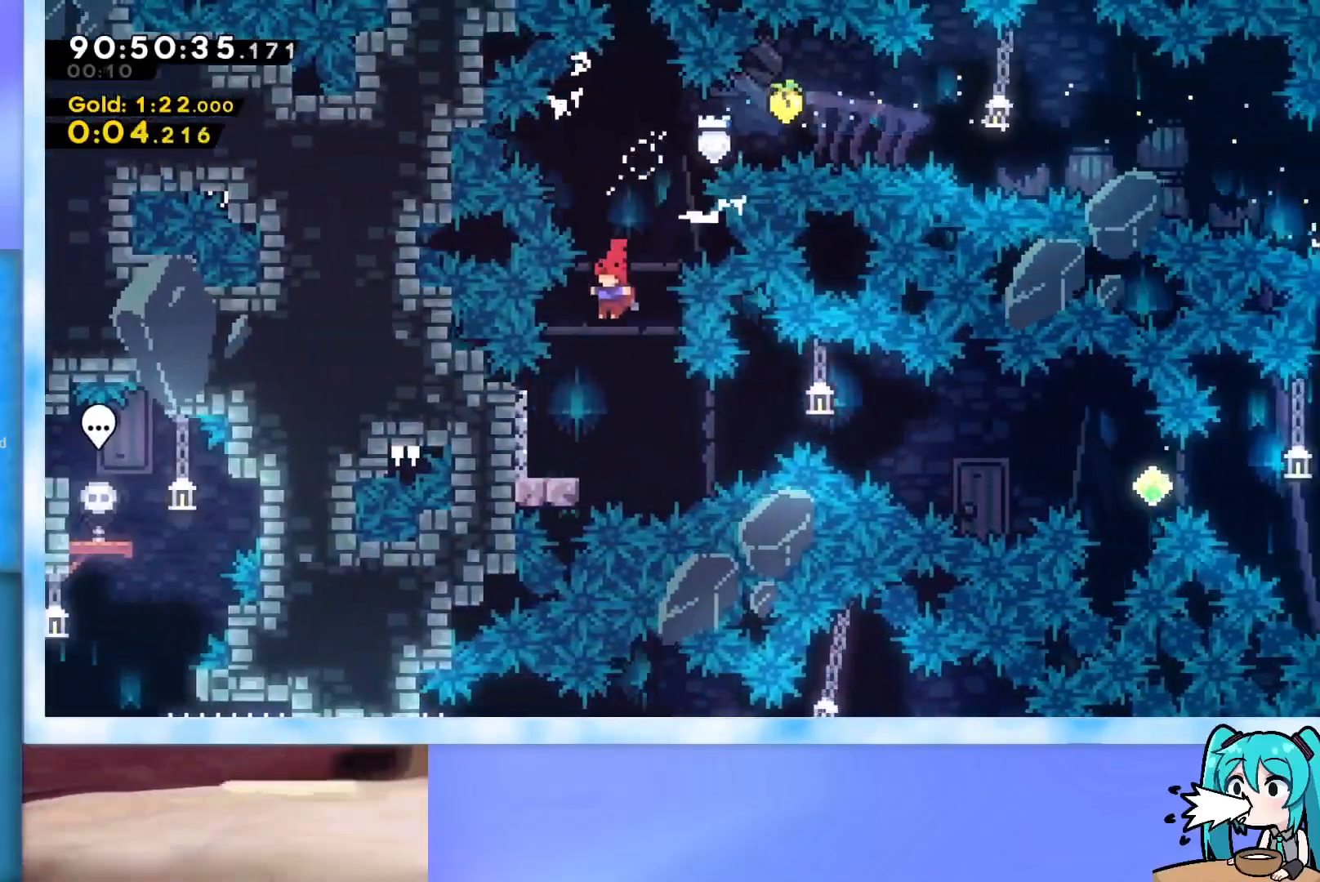
{"keys": ["jump", "right"], "events": [[100, "left", "up"], [184, "dash", "down"], [184, "down", "down"], [184, "left", "down"], [284, "left", "up"], [334, "dash", "up"], [334, "down", "up"], [334, "right", "down"], [384, "jump", "down"]]}
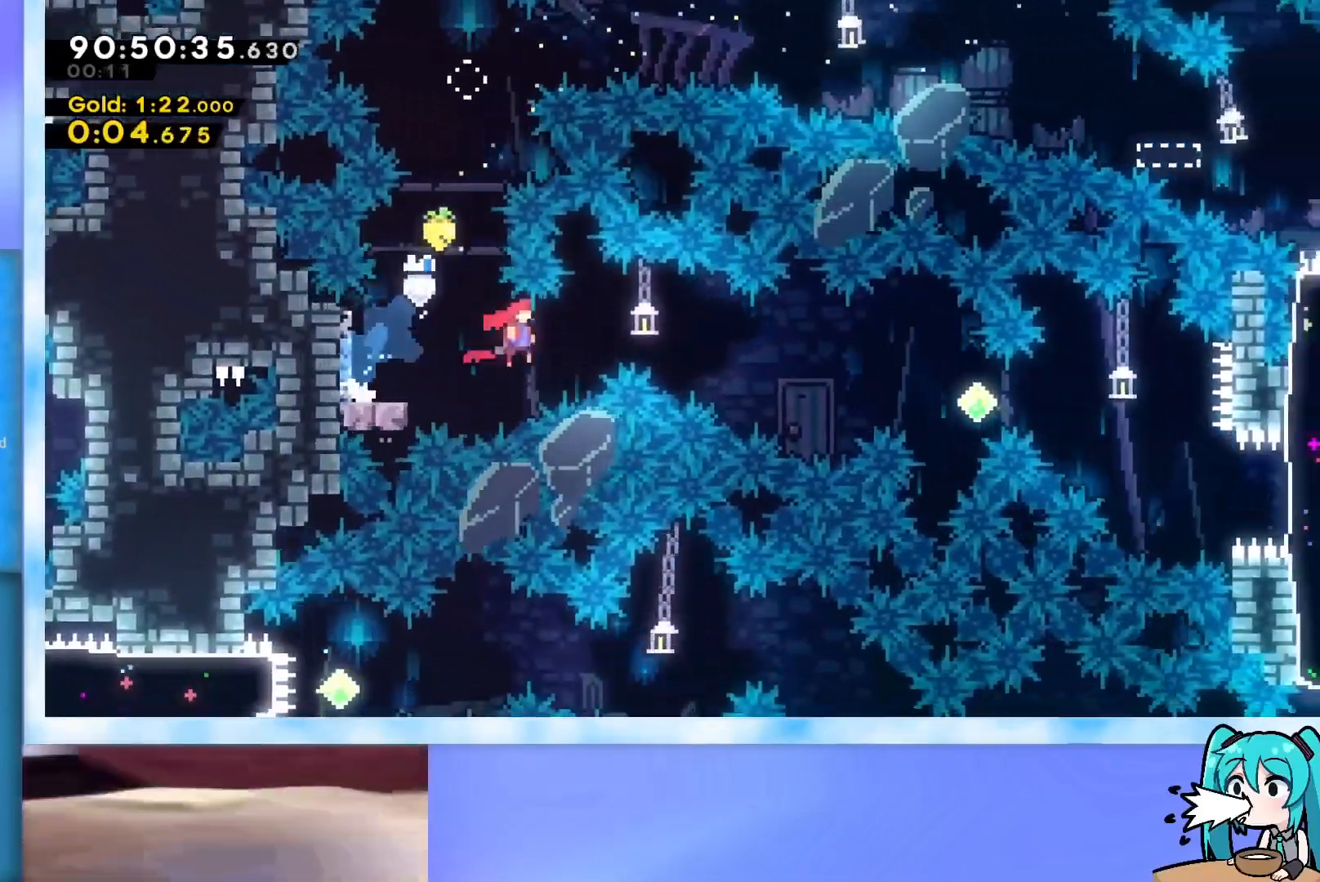
{"keys": ["dash", "jump", "right"], "events": [[434, "dash", "down"]]}
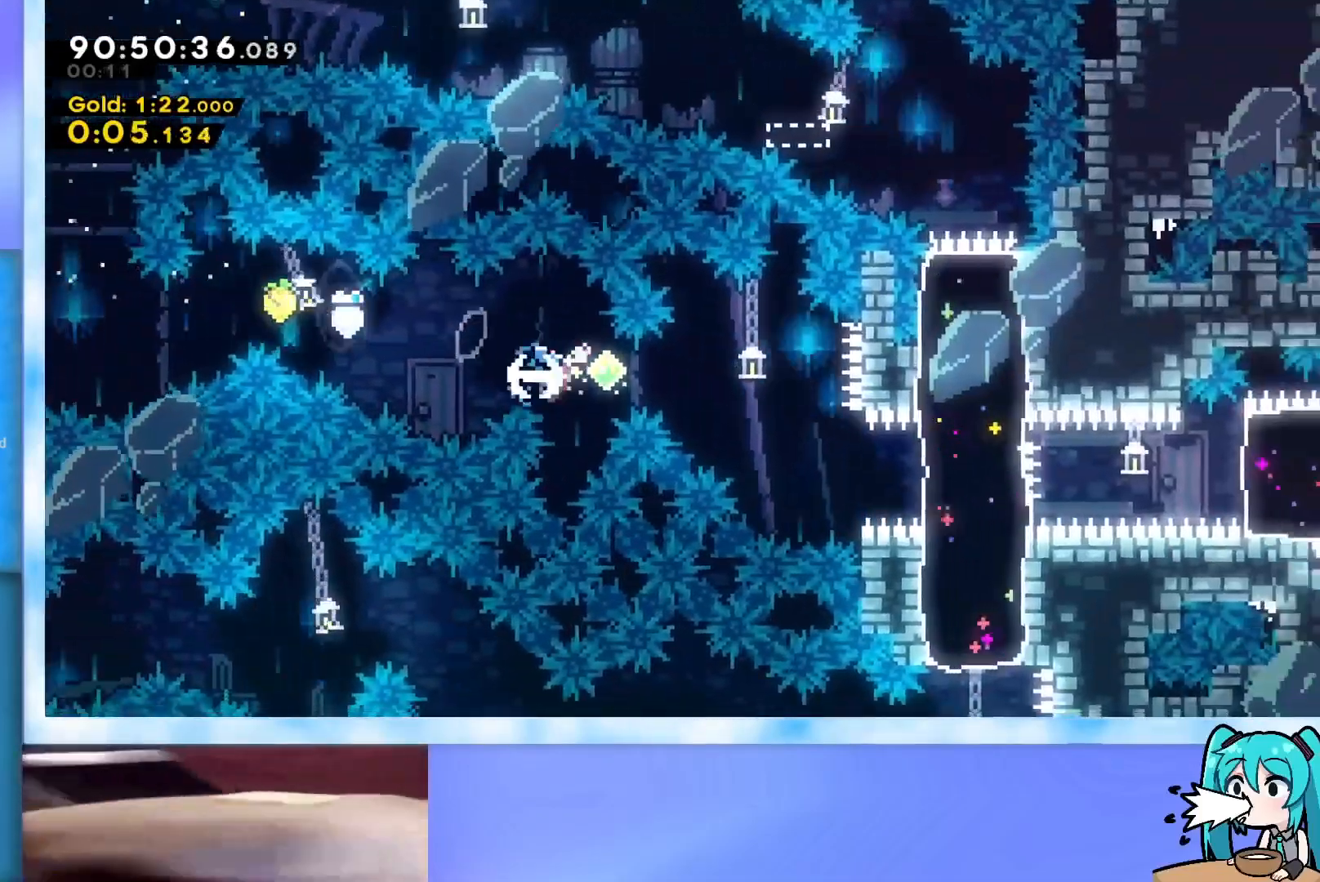
{"keys": ["dash", "right"], "events": [[83, "dash", "up"], [133, "jump", "up"], [217, "right", "up"], [317, "right", "down"], [500, "dash", "down"]]}
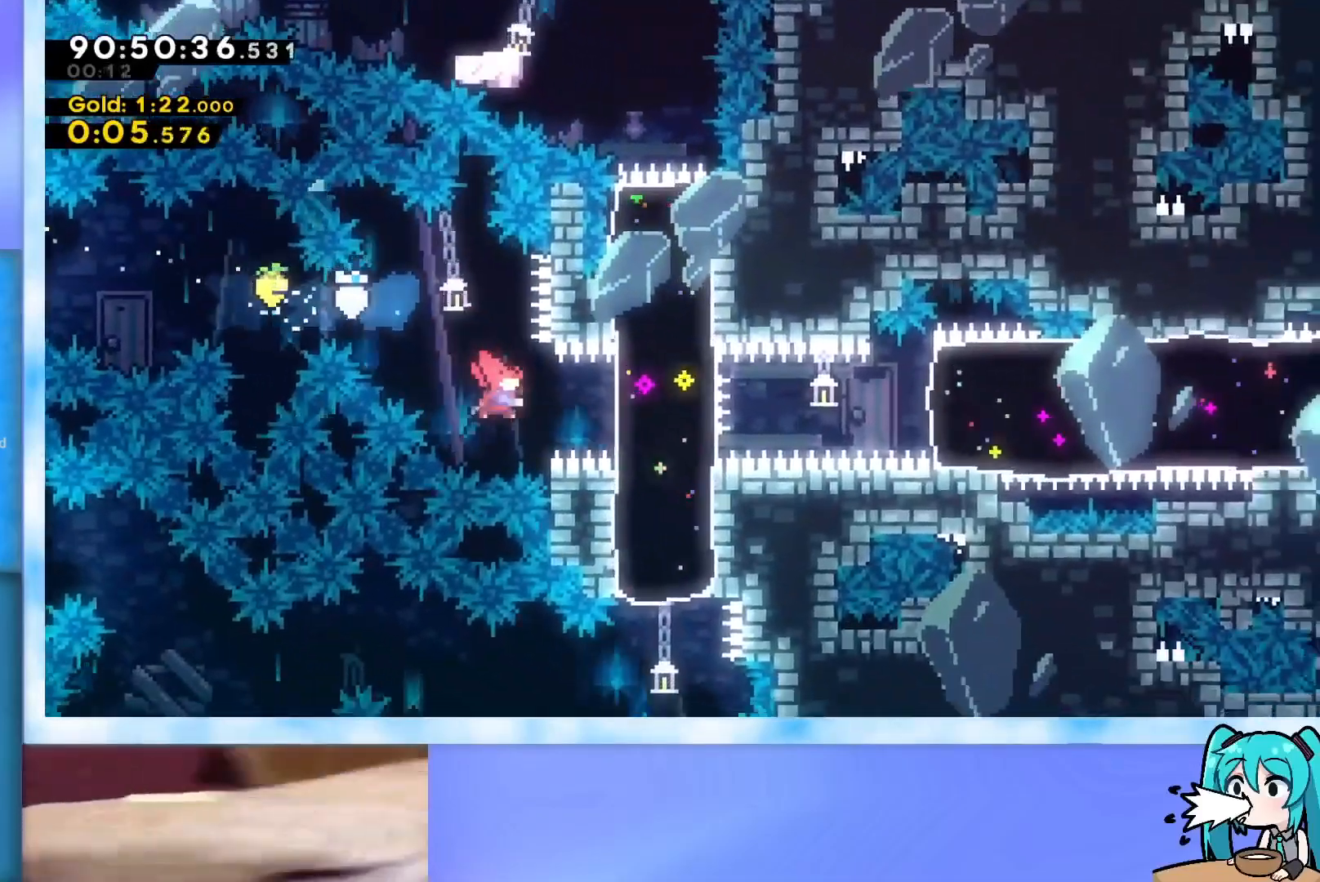
{"keys": ["dash", "right"], "events": [[234, "dash", "up"], [418, "dash", "down"]]}
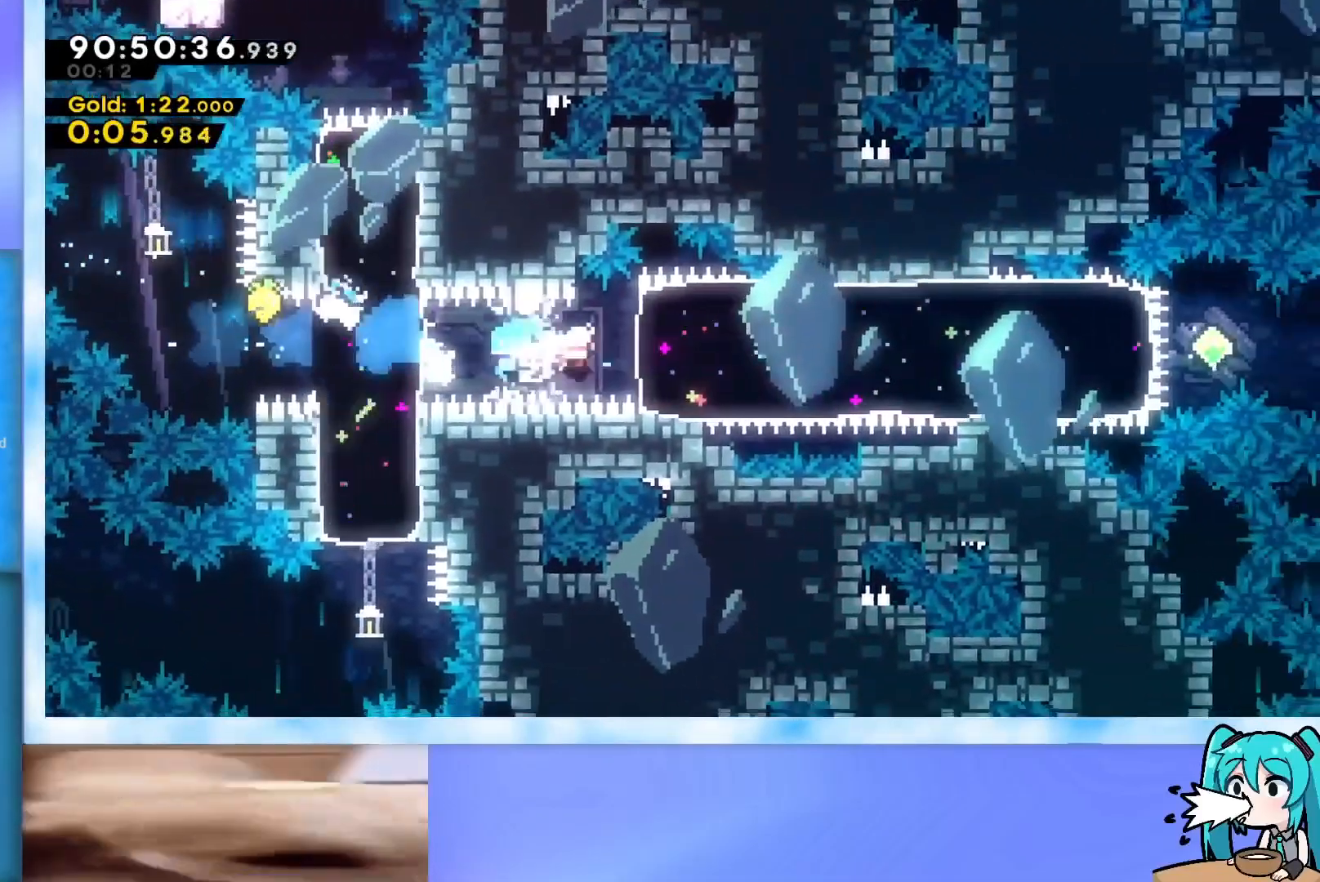
{"keys": ["right"], "events": [[133, "dash", "up"]]}
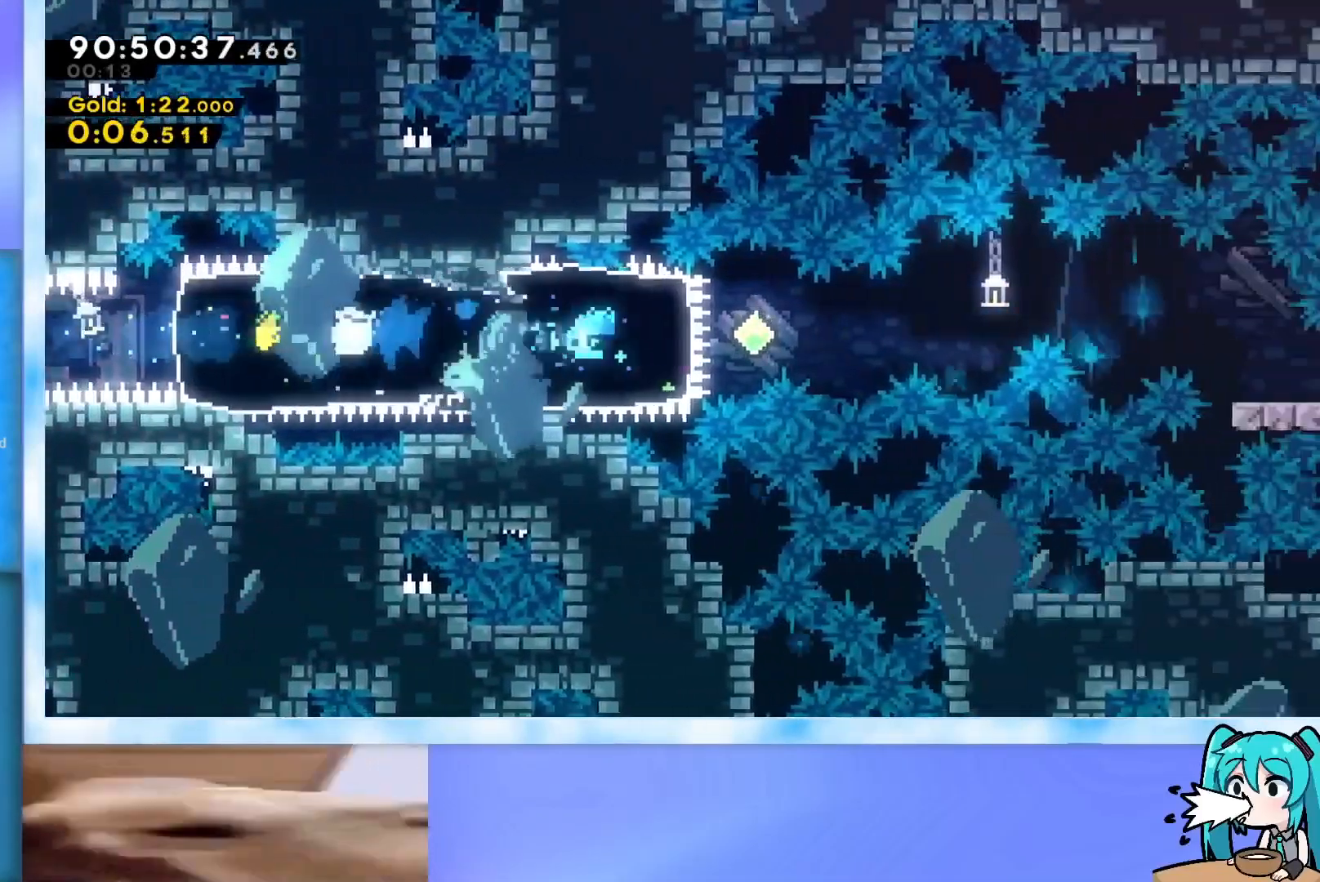
{"keys": ["demo", "jump", "right"], "events": [[251, "demo", "down"], [251, "jump", "down"]]}
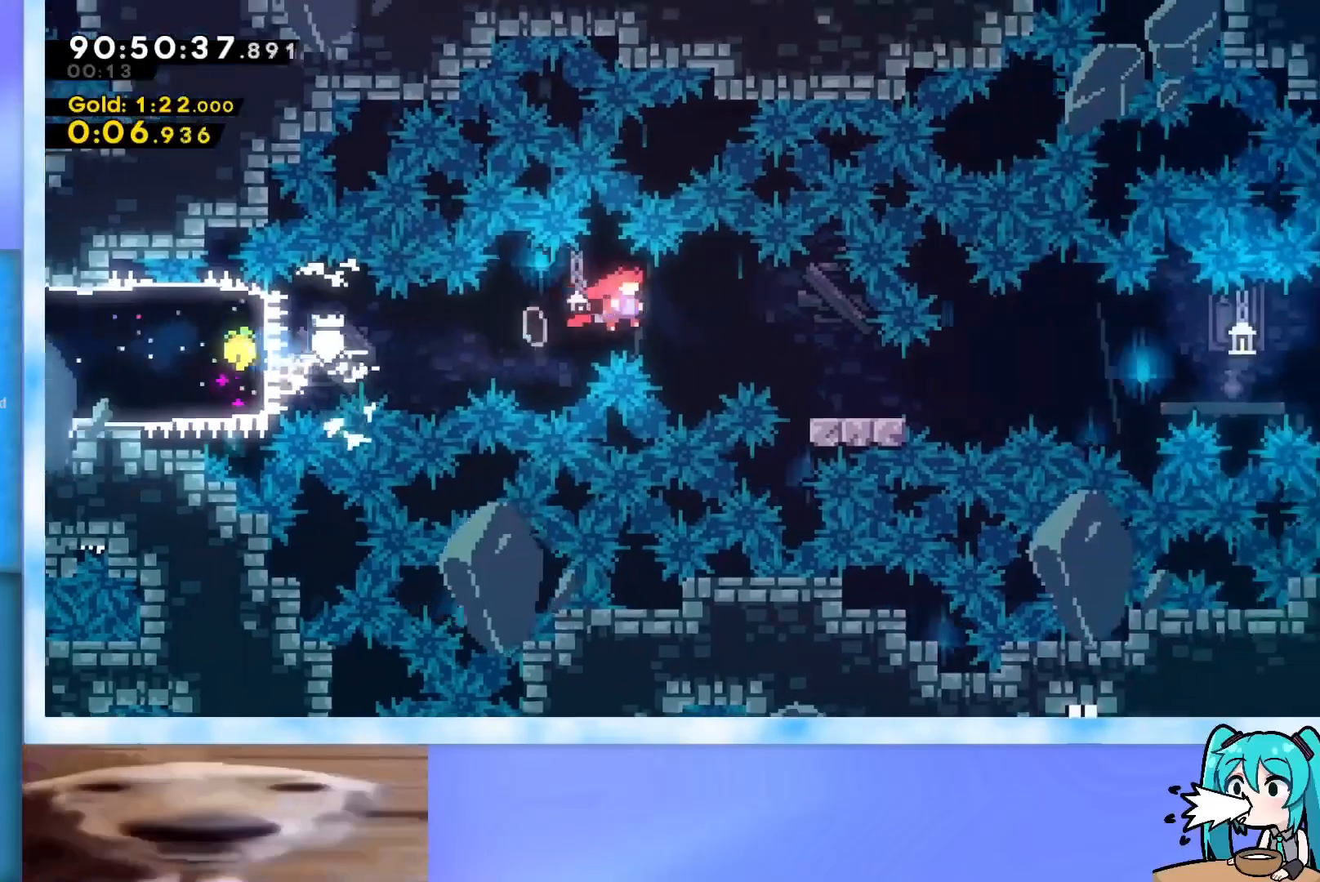
{"keys": ["jump", "right"], "events": [[133, "demo", "up"], [167, "jump", "up"], [217, "dash", "down"], [217, "down", "down"], [367, "dash", "up"], [367, "down", "up"], [400, "jump", "down"]]}
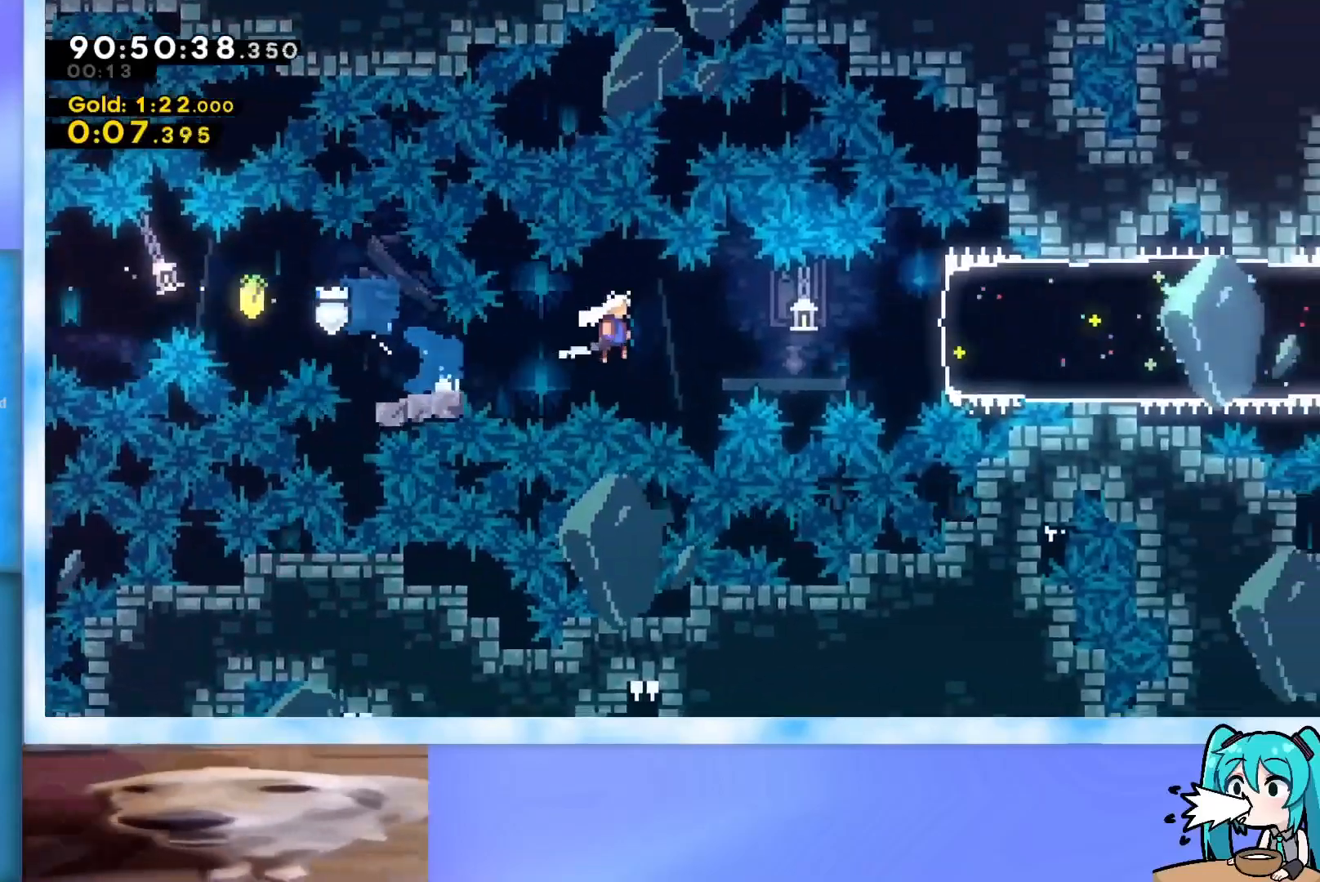
{"keys": ["right"], "events": [[134, "jump", "up"], [234, "dash", "down"], [384, "dash", "up"]]}
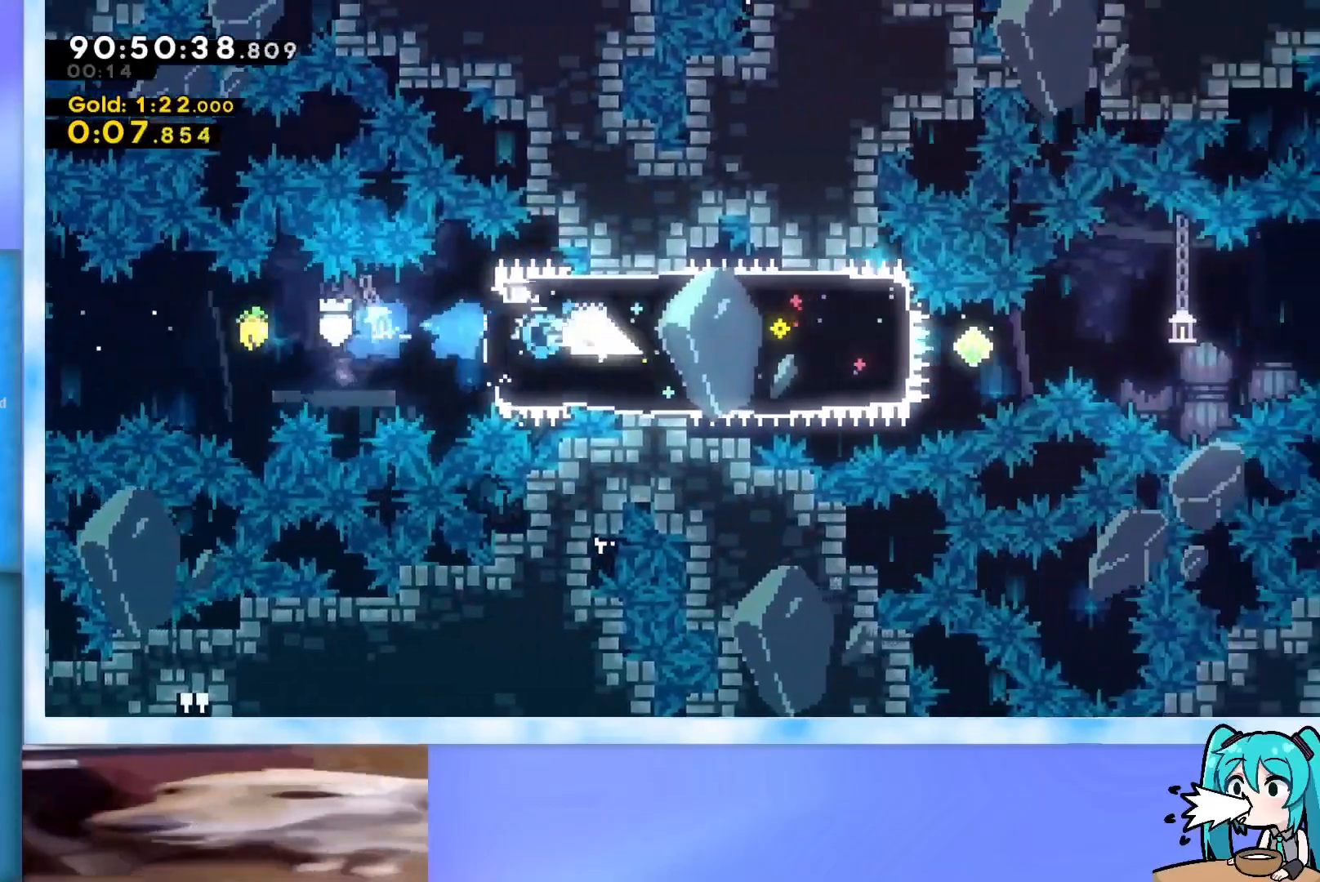
{"keys": ["demo", "jump", "right"], "events": [[434, "demo", "down"], [484, "jump", "down"]]}
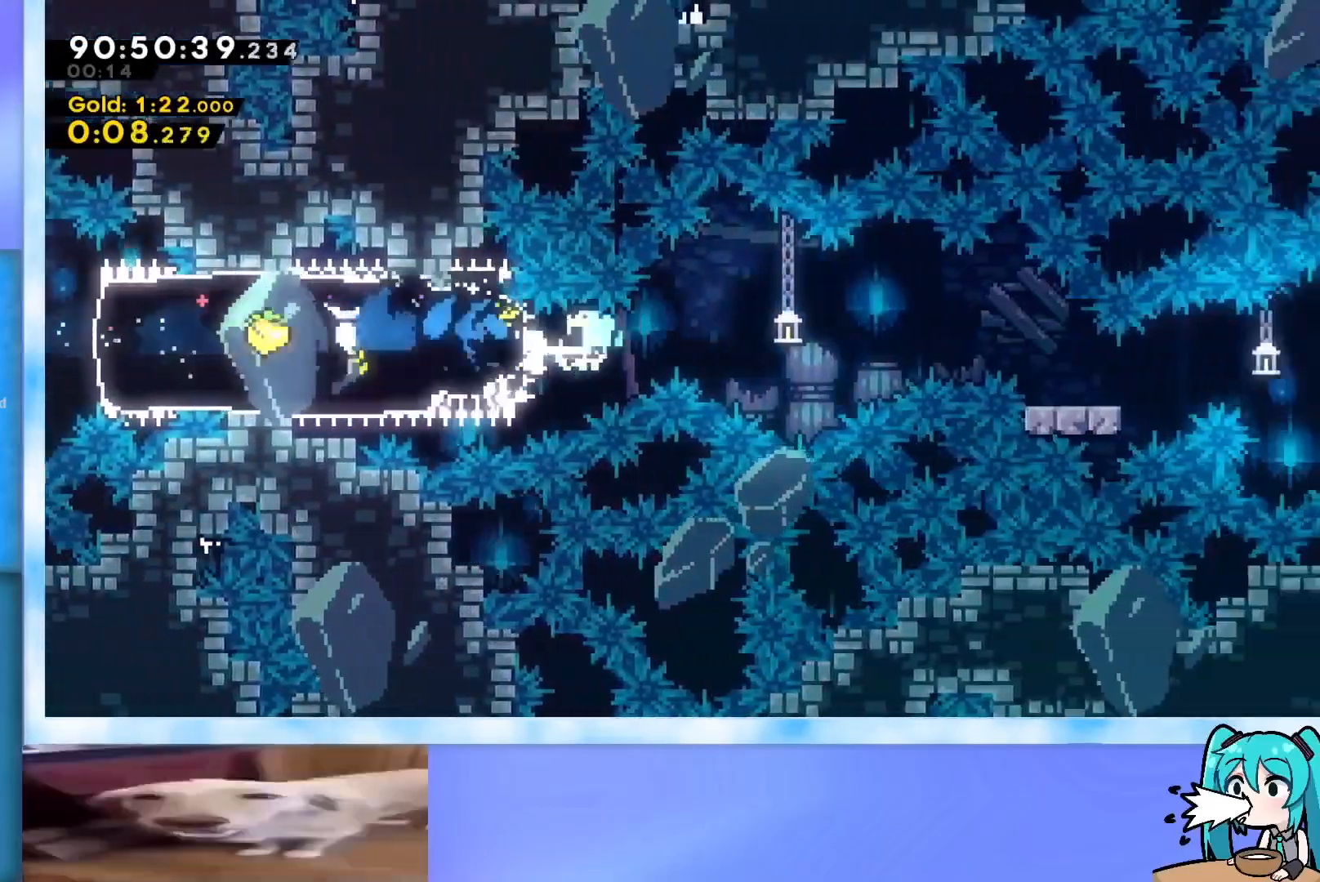
{"keys": ["right"], "events": [[267, "demo", "up"], [267, "jump", "up"], [267, "right", "up"], [368, "dash", "down"], [368, "down", "down"], [368, "right", "down"], [501, "dash", "up"], [501, "down", "up"]]}
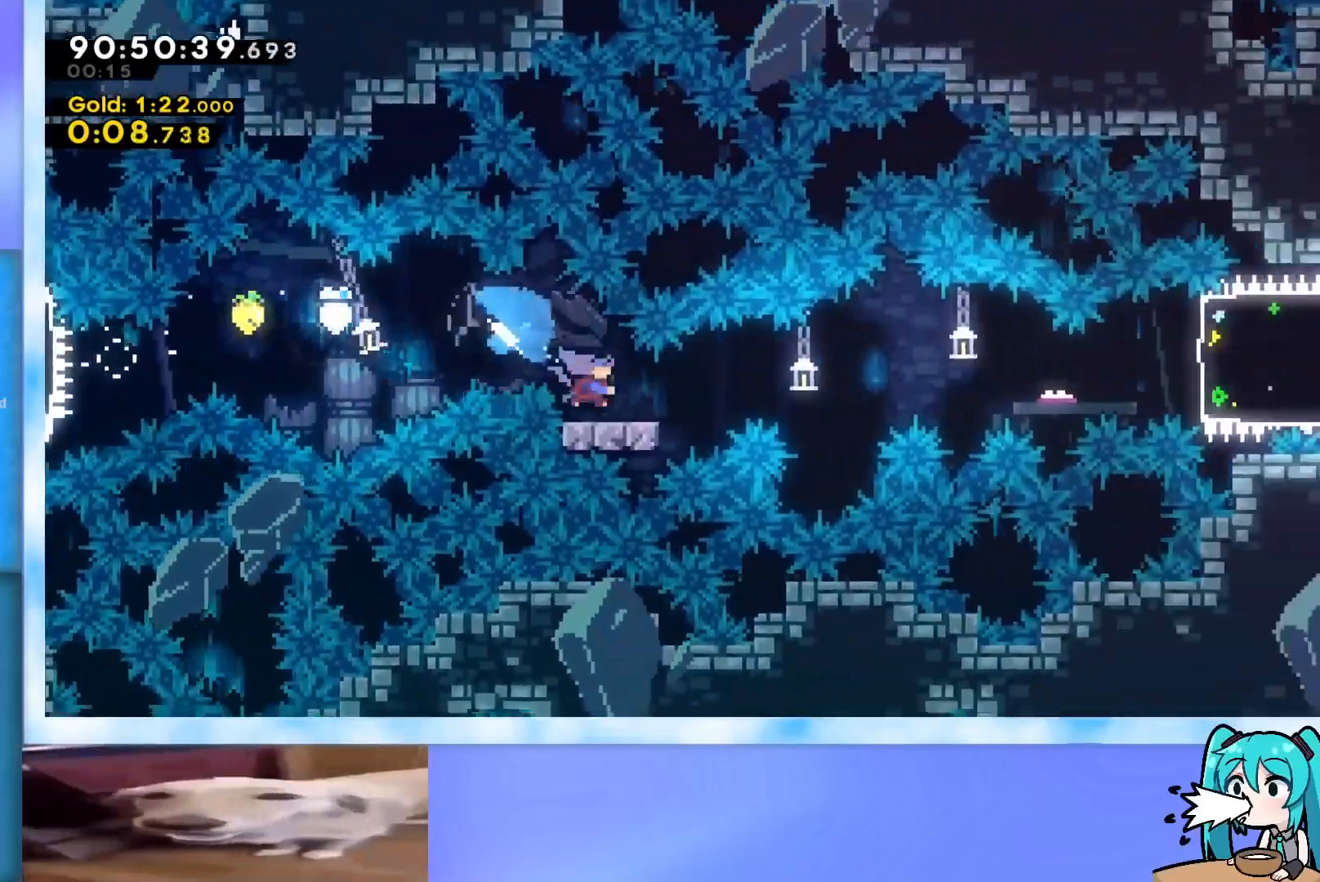
{"keys": ["dash", "right"], "events": [[50, "jump", "down"], [417, "jump", "up"], [467, "dash", "down"]]}
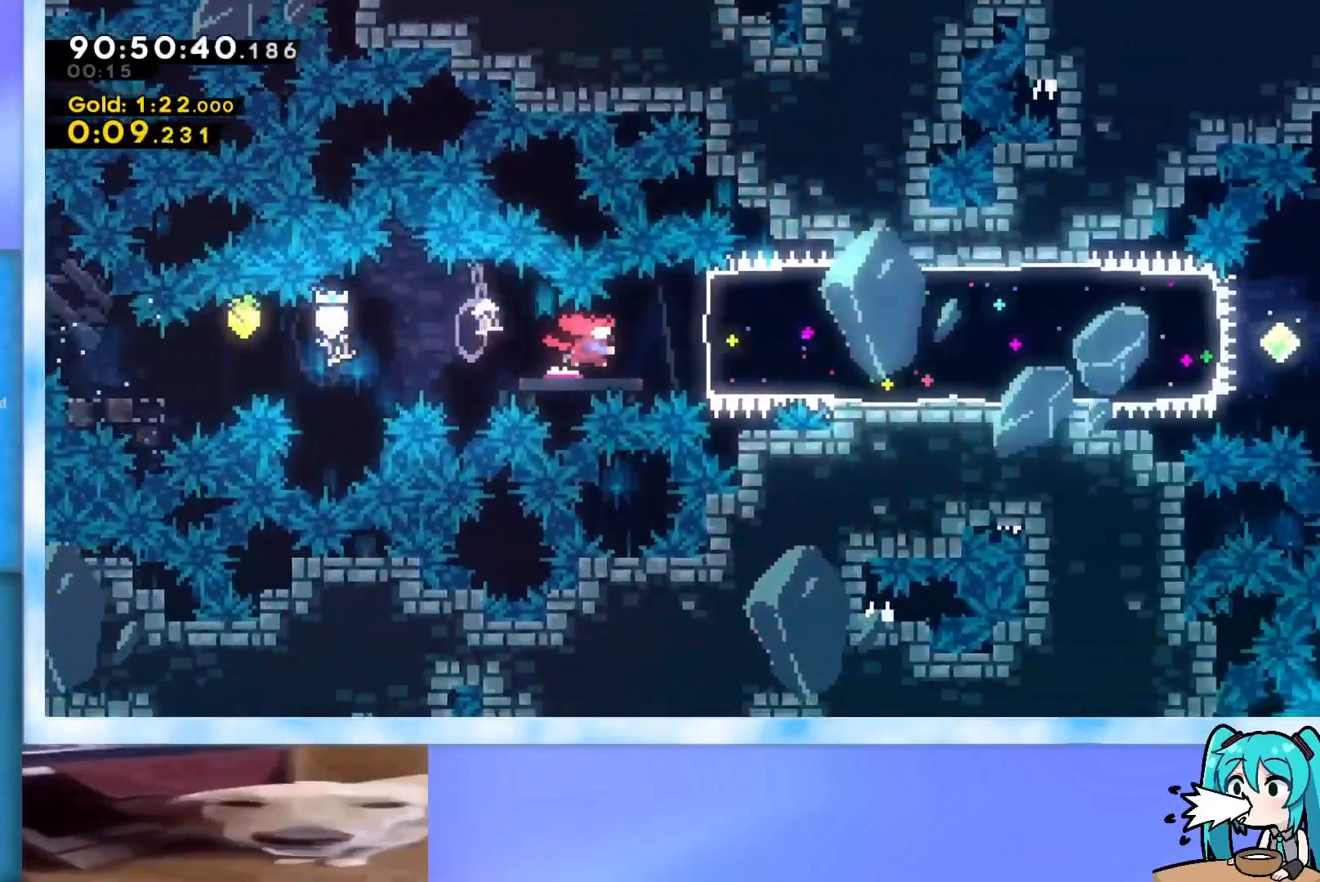
{"keys": ["right"], "events": [[201, "dash", "up"]]}
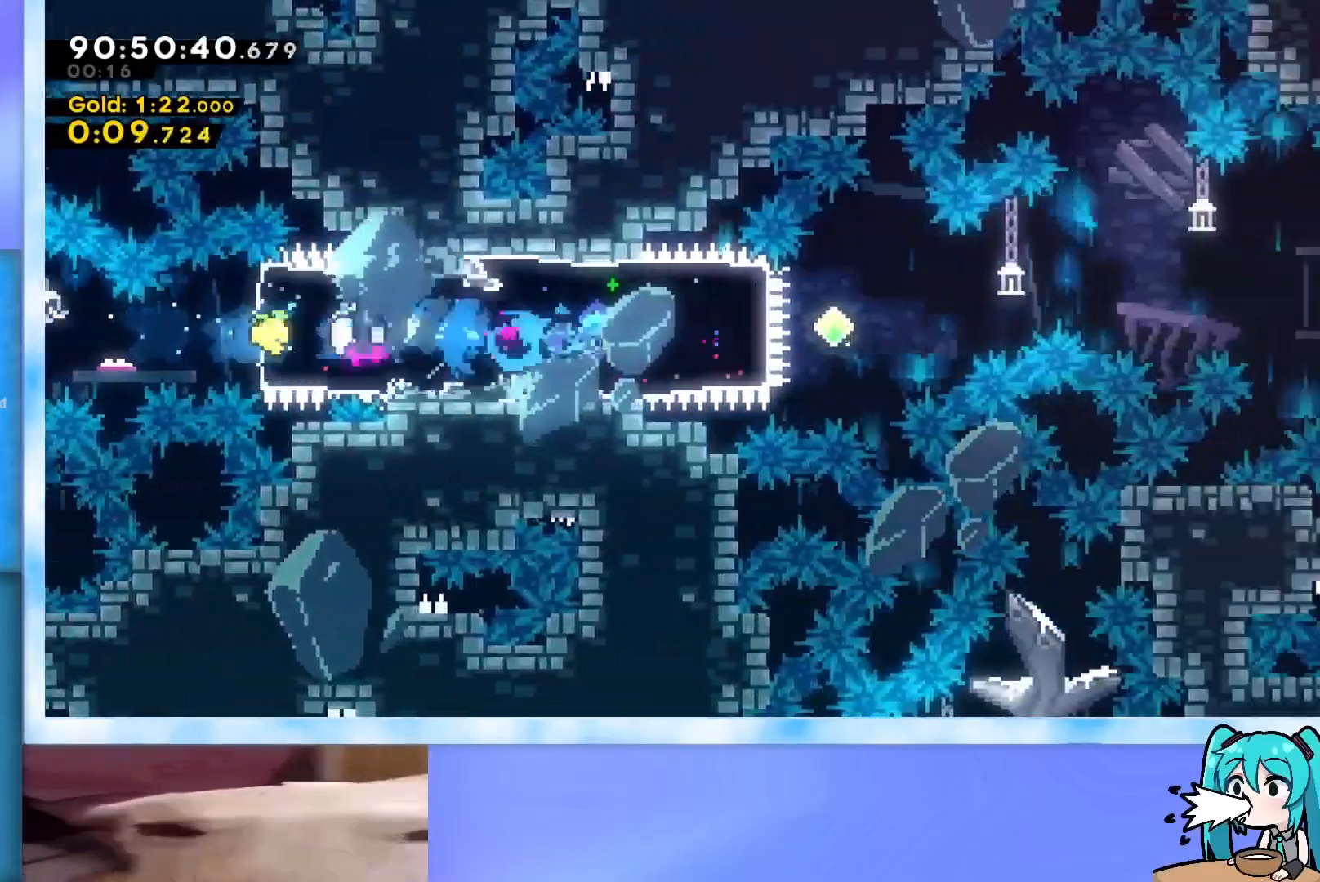
{"keys": ["demo", "jump", "right"], "events": [[317, "demo", "down"], [367, "jump", "down"]]}
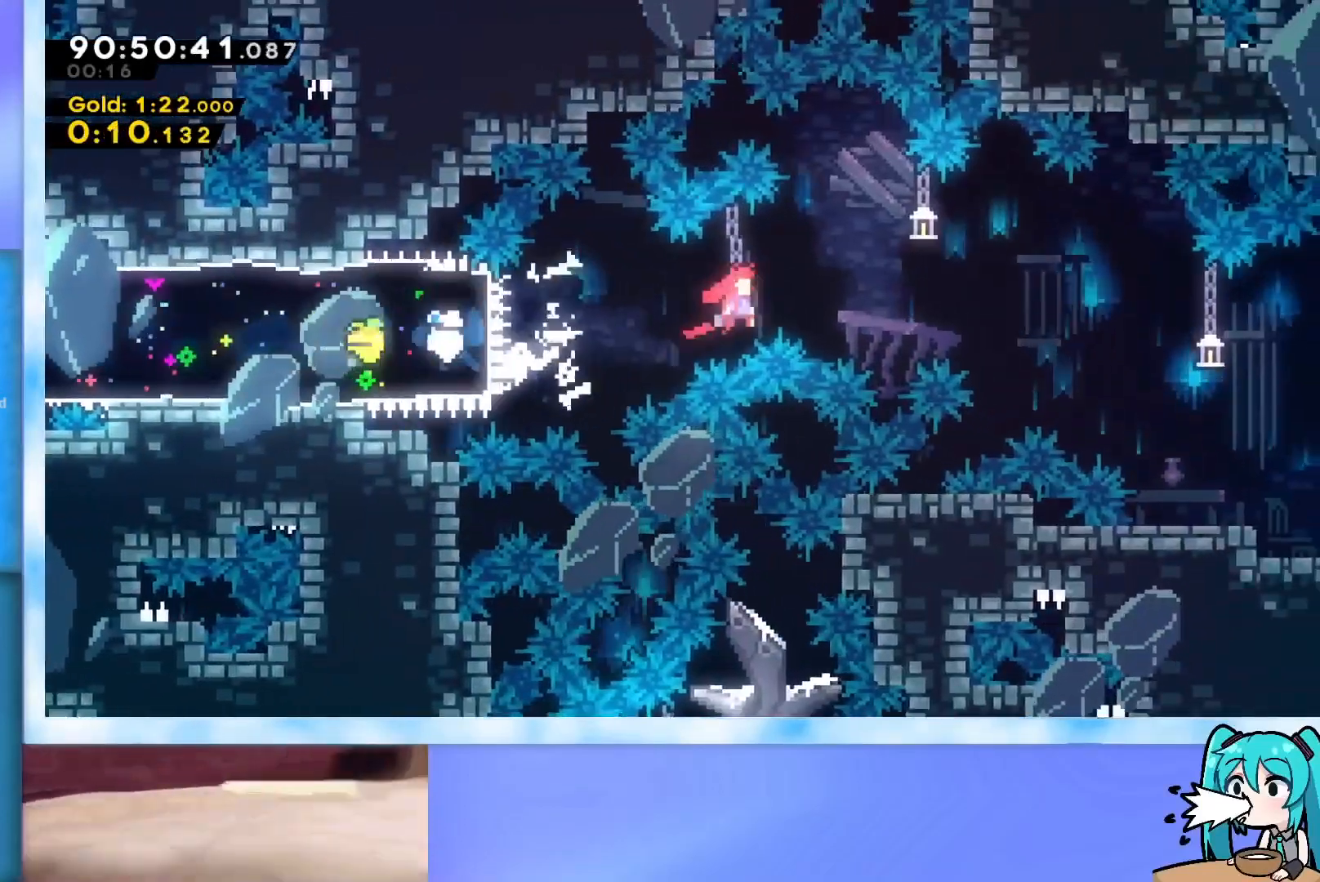
{"keys": ["right"], "events": [[368, "demo", "up"], [418, "jump", "up"]]}
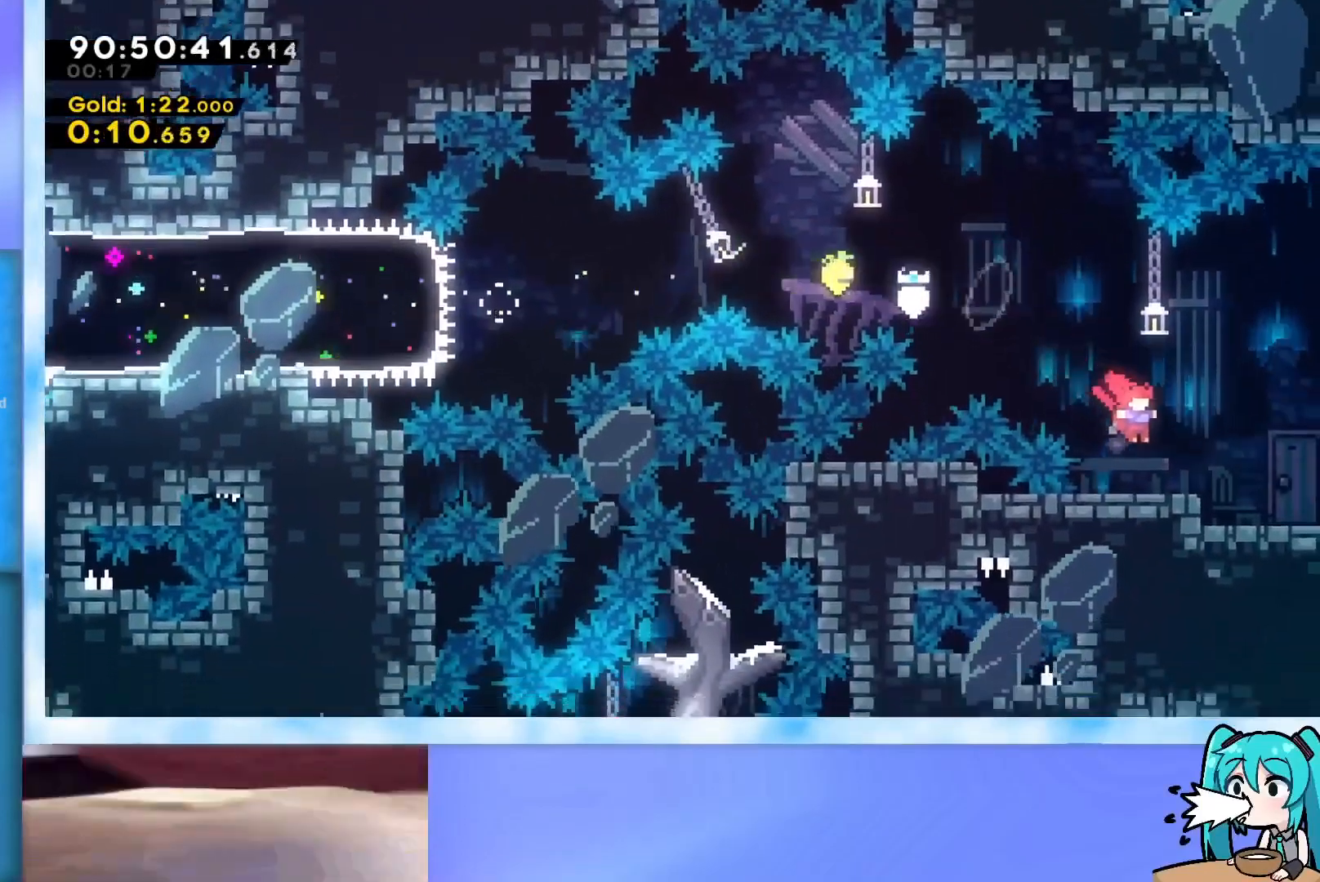
{"keys": ["right"], "events": [[67, "demo", "down"], [300, "demo", "up"]]}
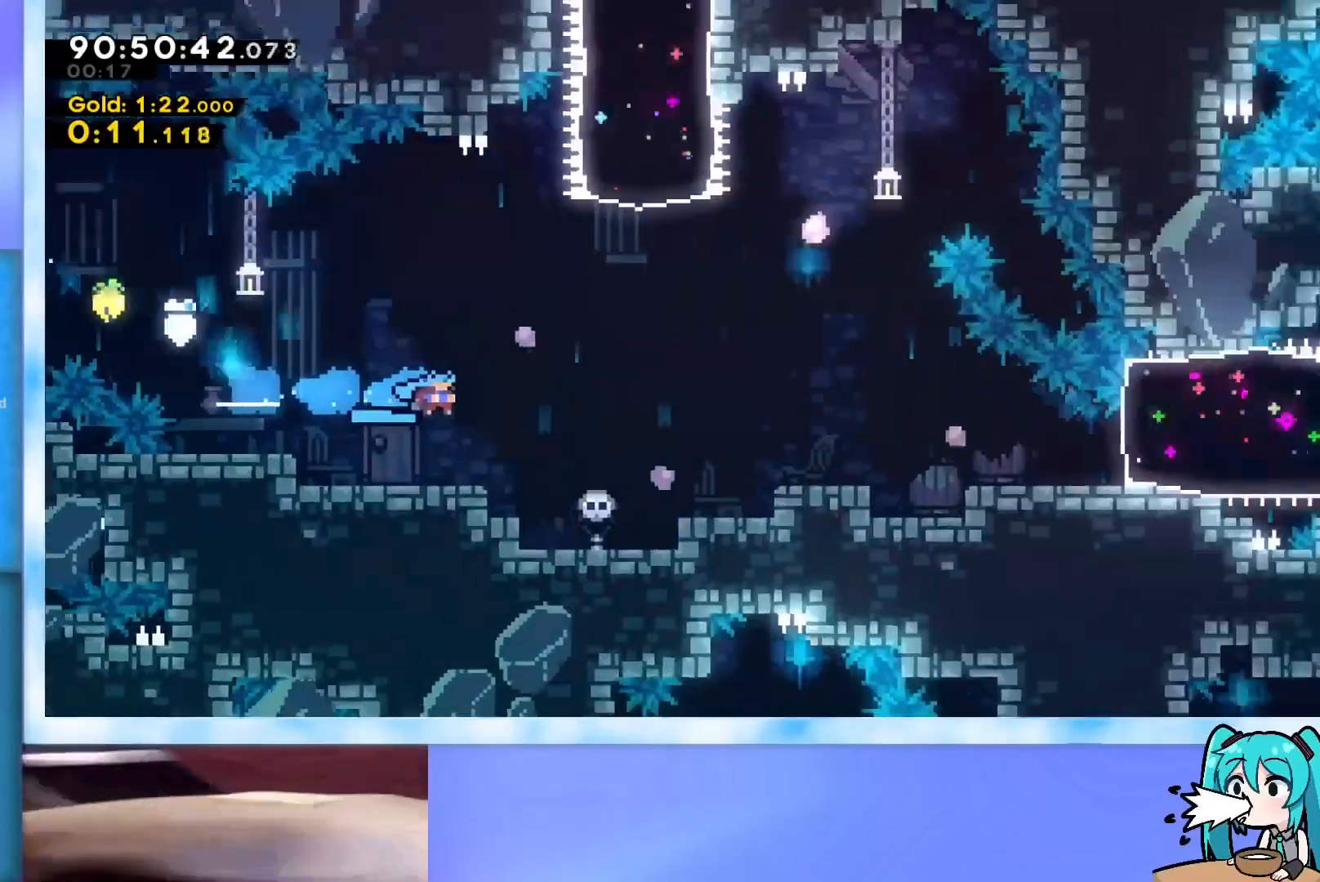
{"keys": ["right"], "events": []}
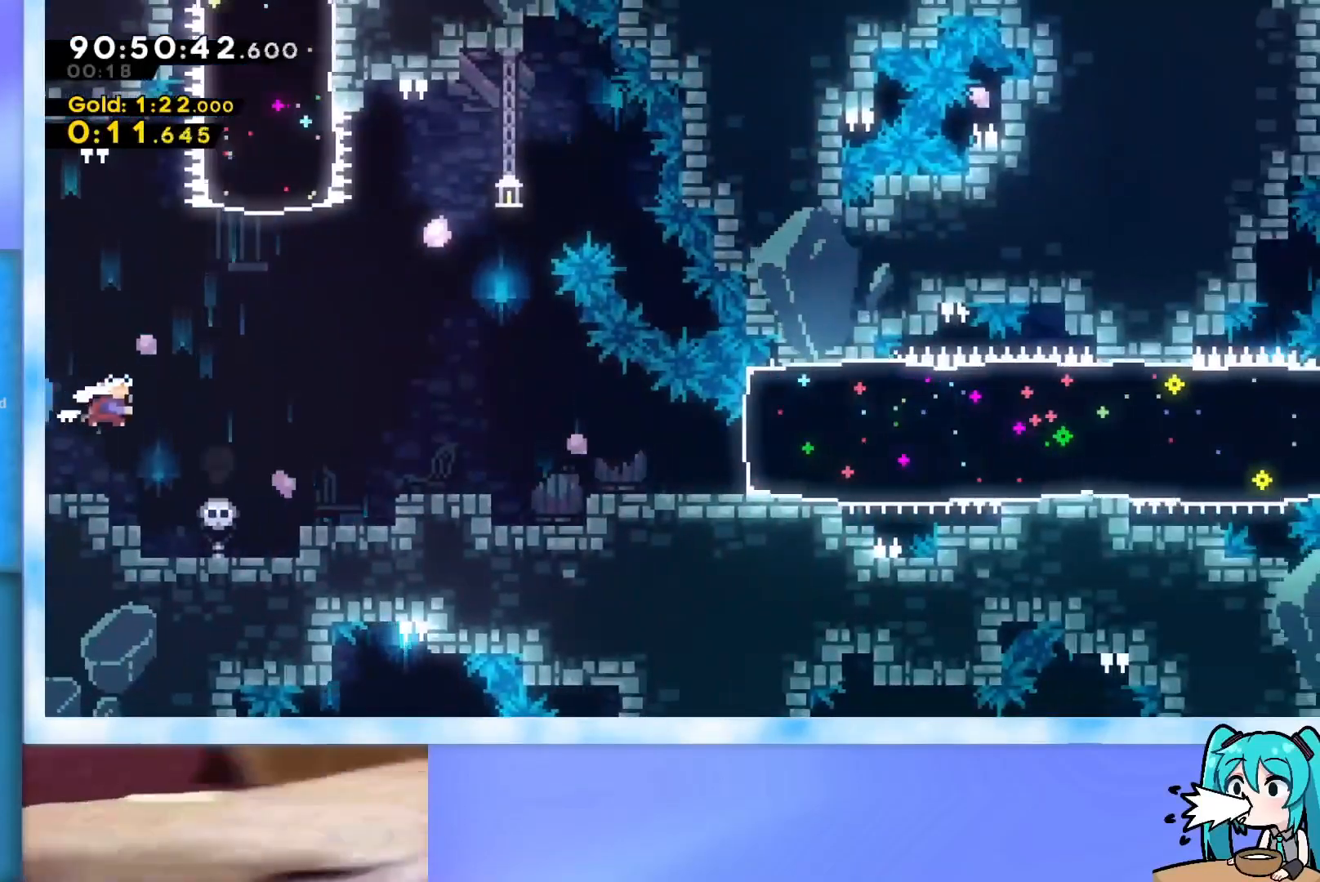
{"keys": ["right"], "events": [[150, "demo", "down"], [417, "demo", "up"]]}
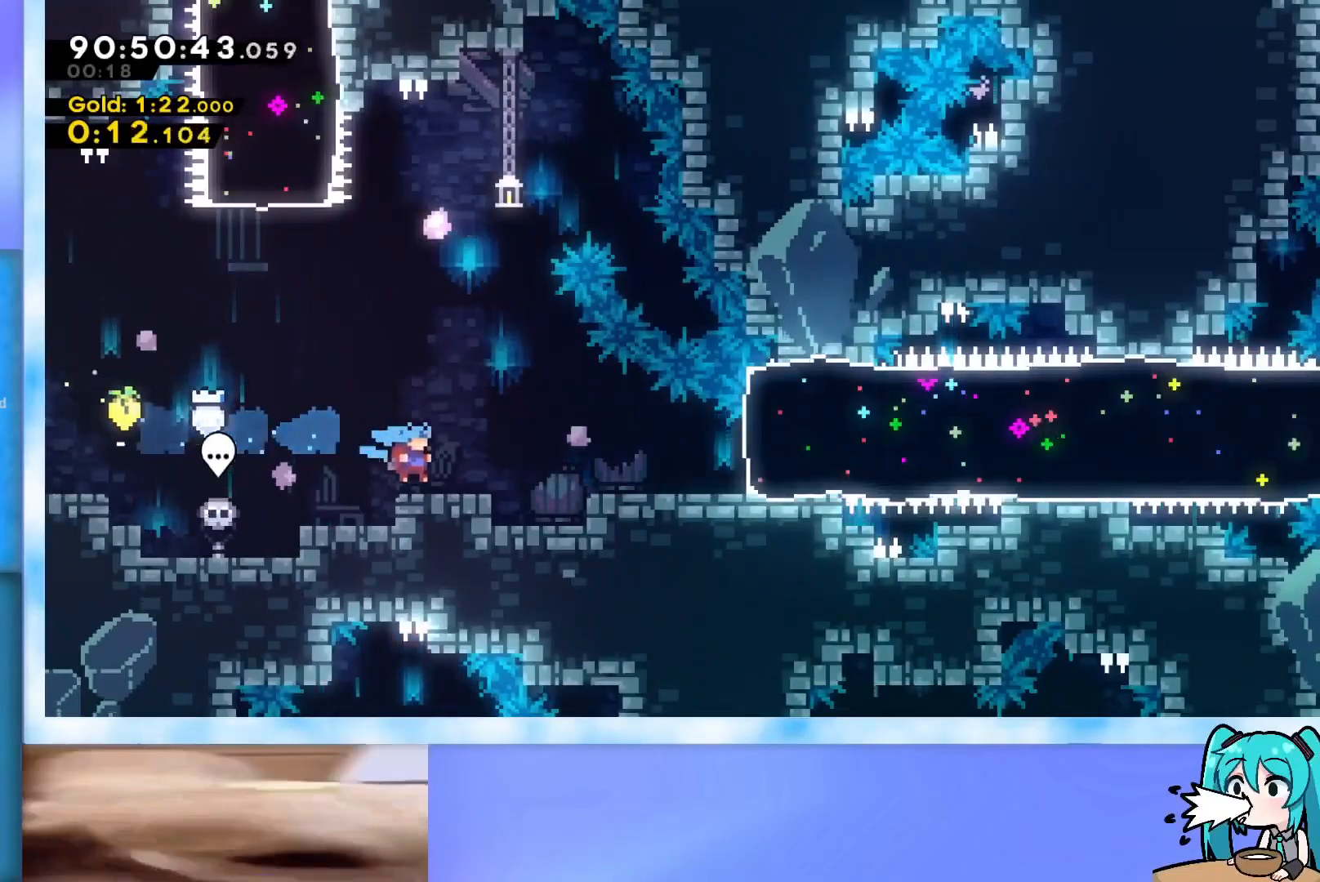
{"keys": ["dash", "right"], "events": [[67, "demo", "down"], [301, "demo", "up"], [484, "dash", "down"]]}
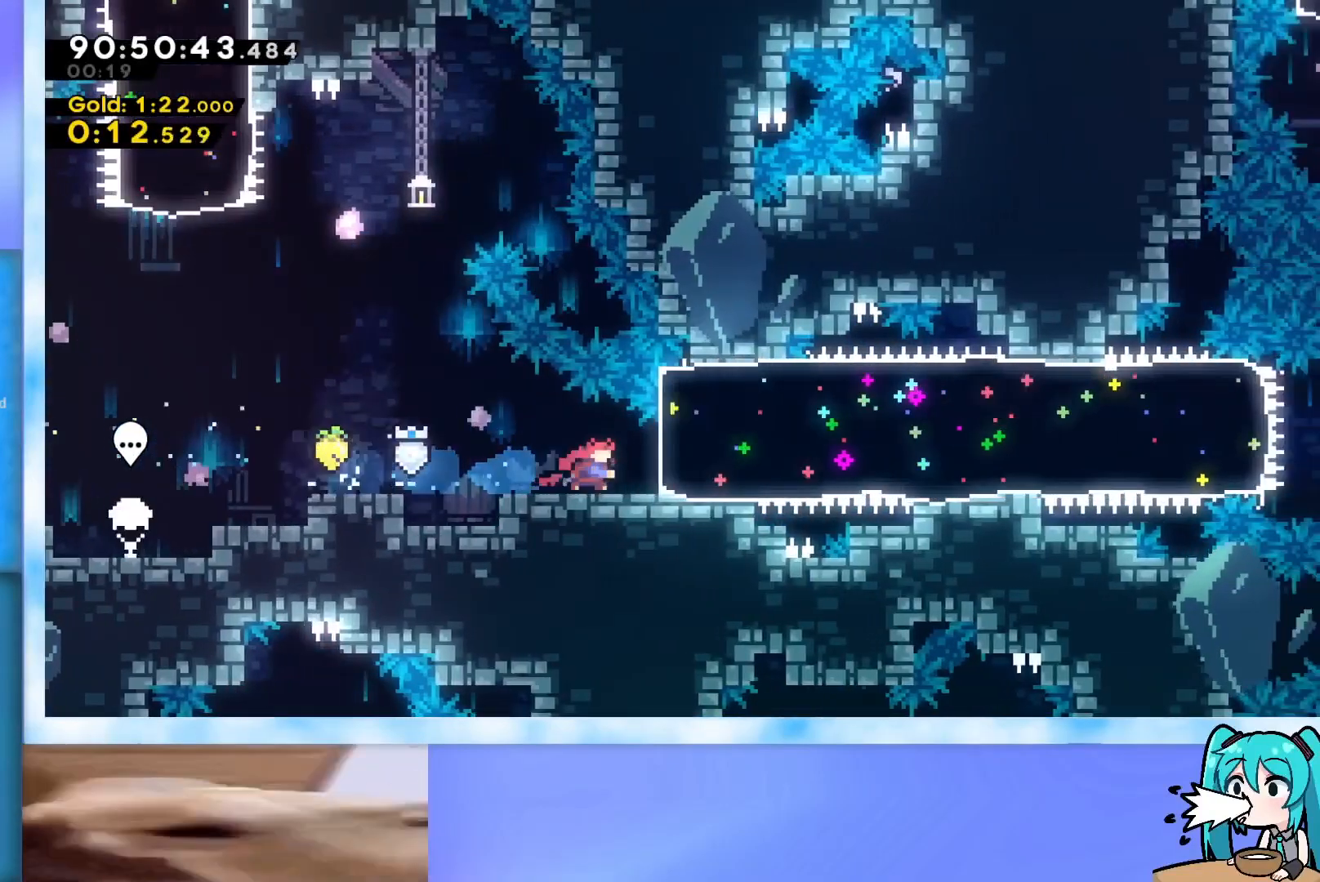
{"keys": ["right"], "events": [[167, "dash", "up"]]}
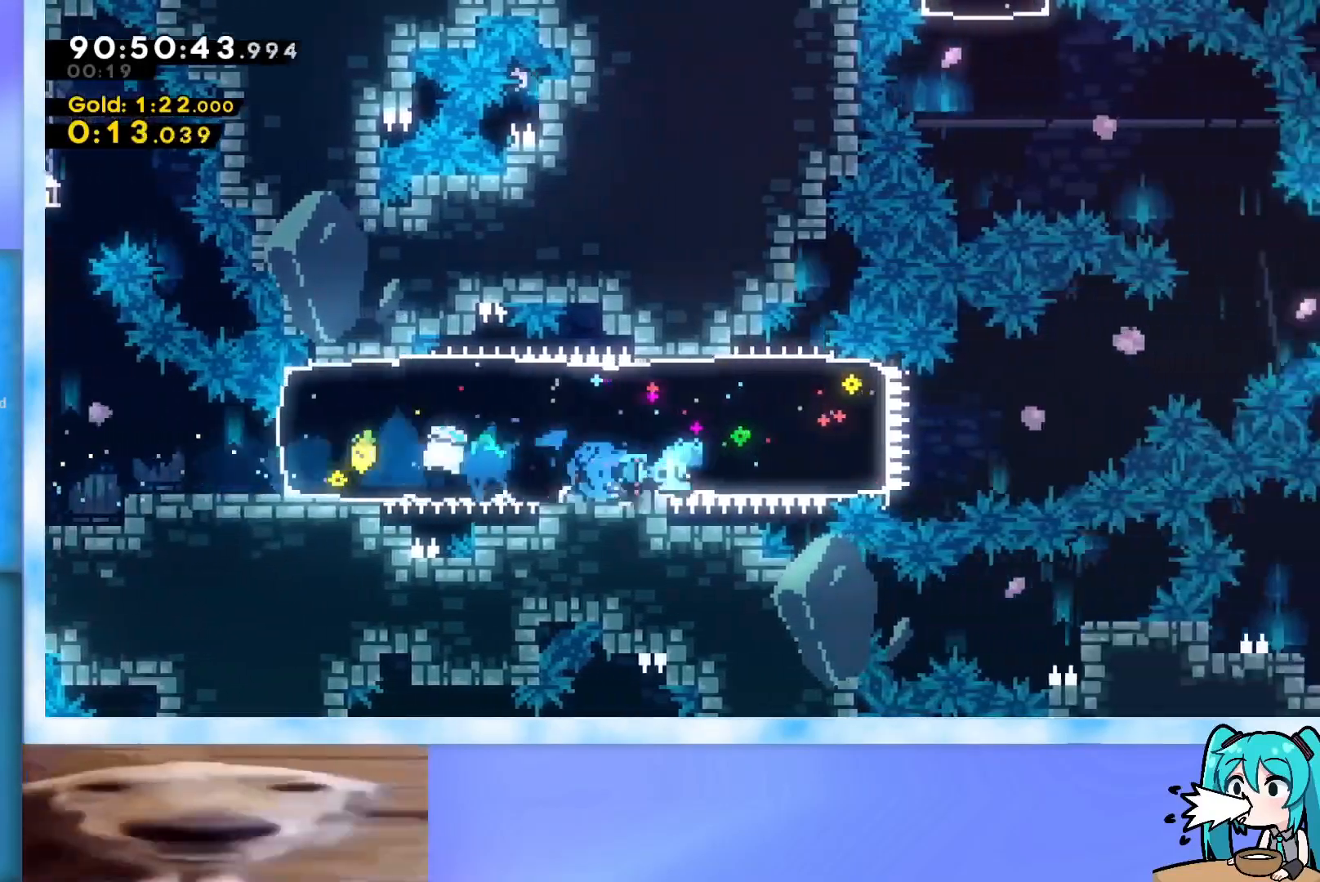
{"keys": ["jump", "right", "up"], "events": [[284, "jump", "down"], [384, "up", "down"]]}
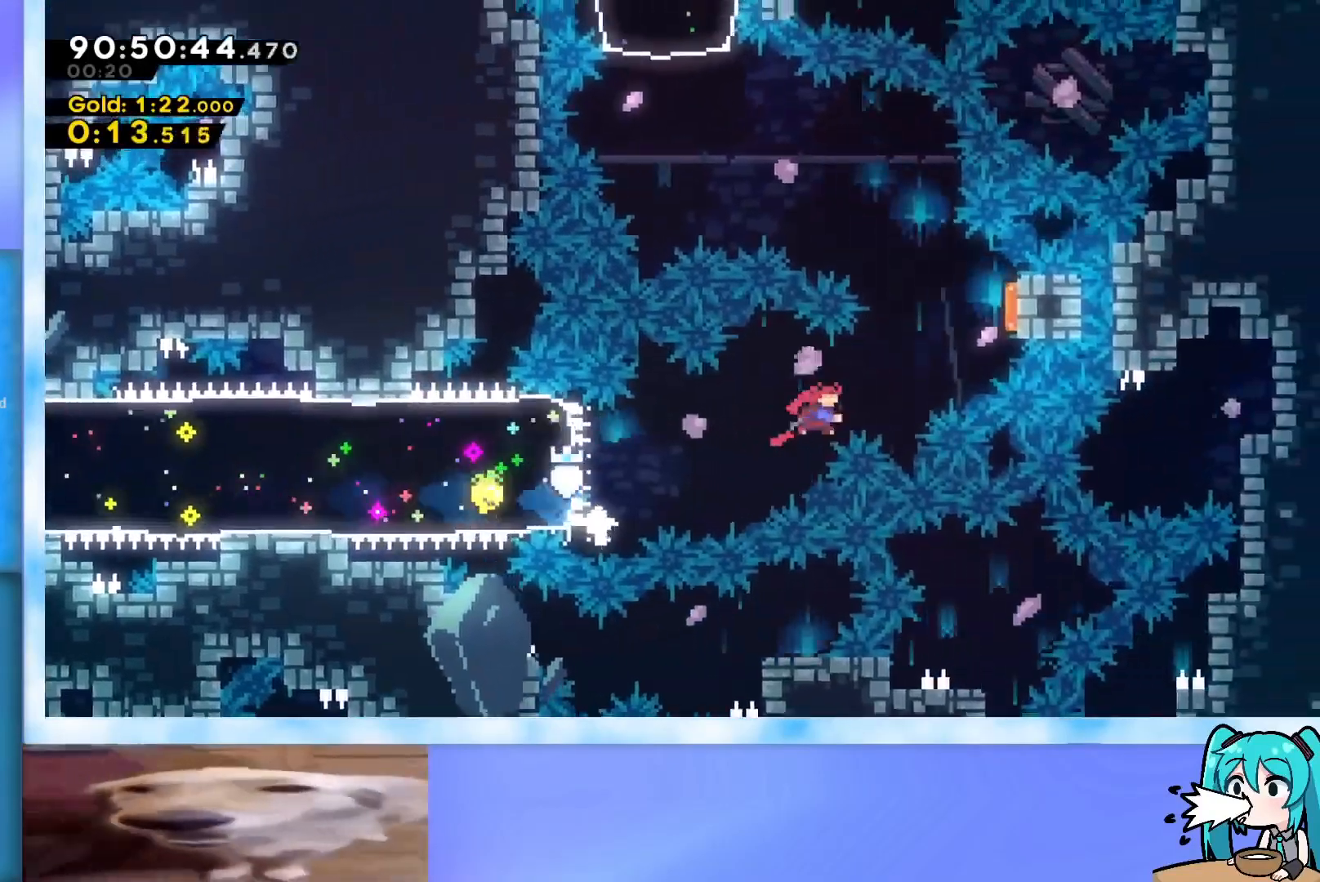
{"keys": ["left"], "events": [[17, "dash", "down"], [250, "dash", "up"], [350, "jump", "up"], [350, "left", "down"], [350, "right", "up"], [384, "up", "up"]]}
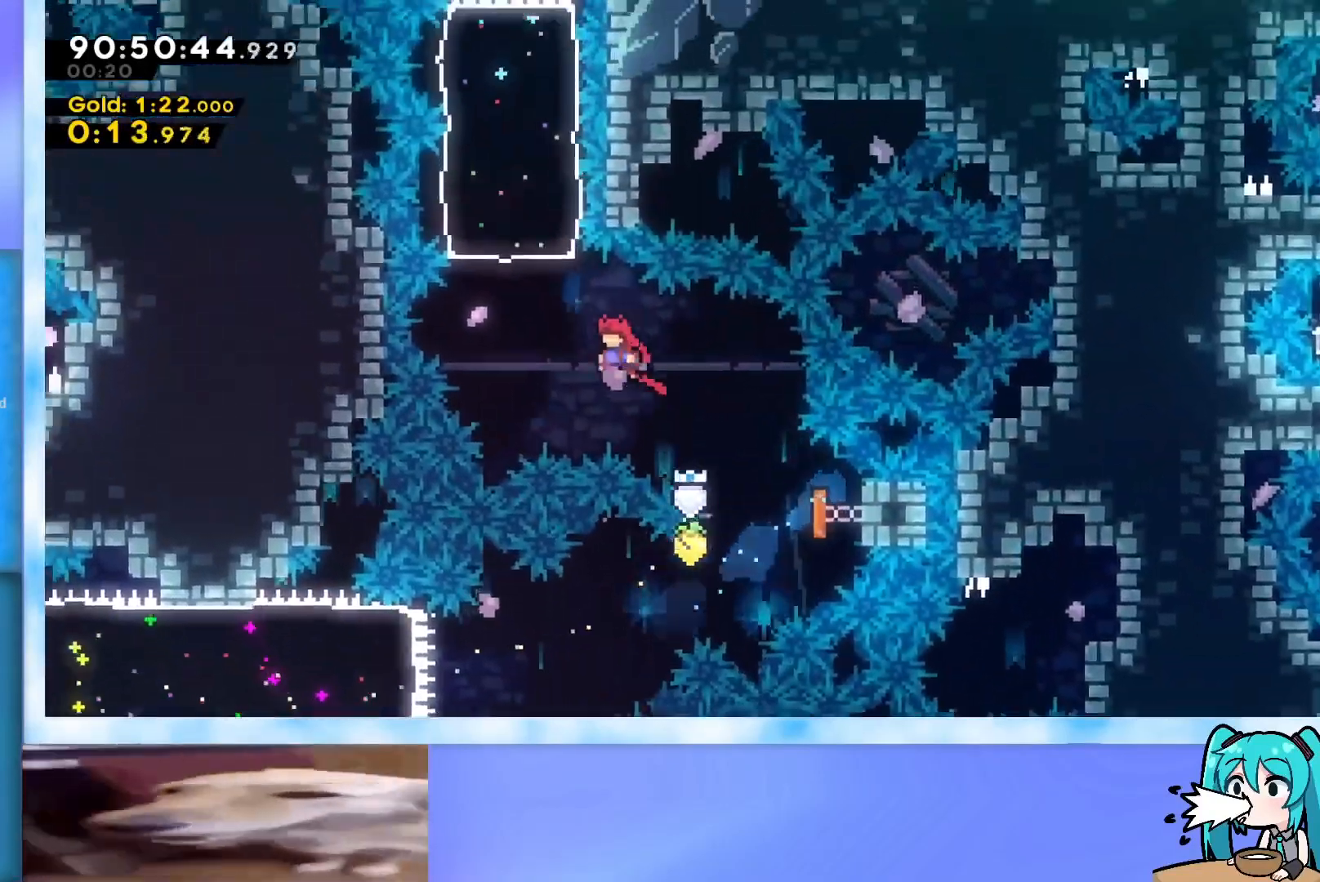
{"keys": [], "events": [[134, "up", "down"], [167, "dash", "down"], [167, "left", "up"], [368, "dash", "up"], [501, "up", "up"]]}
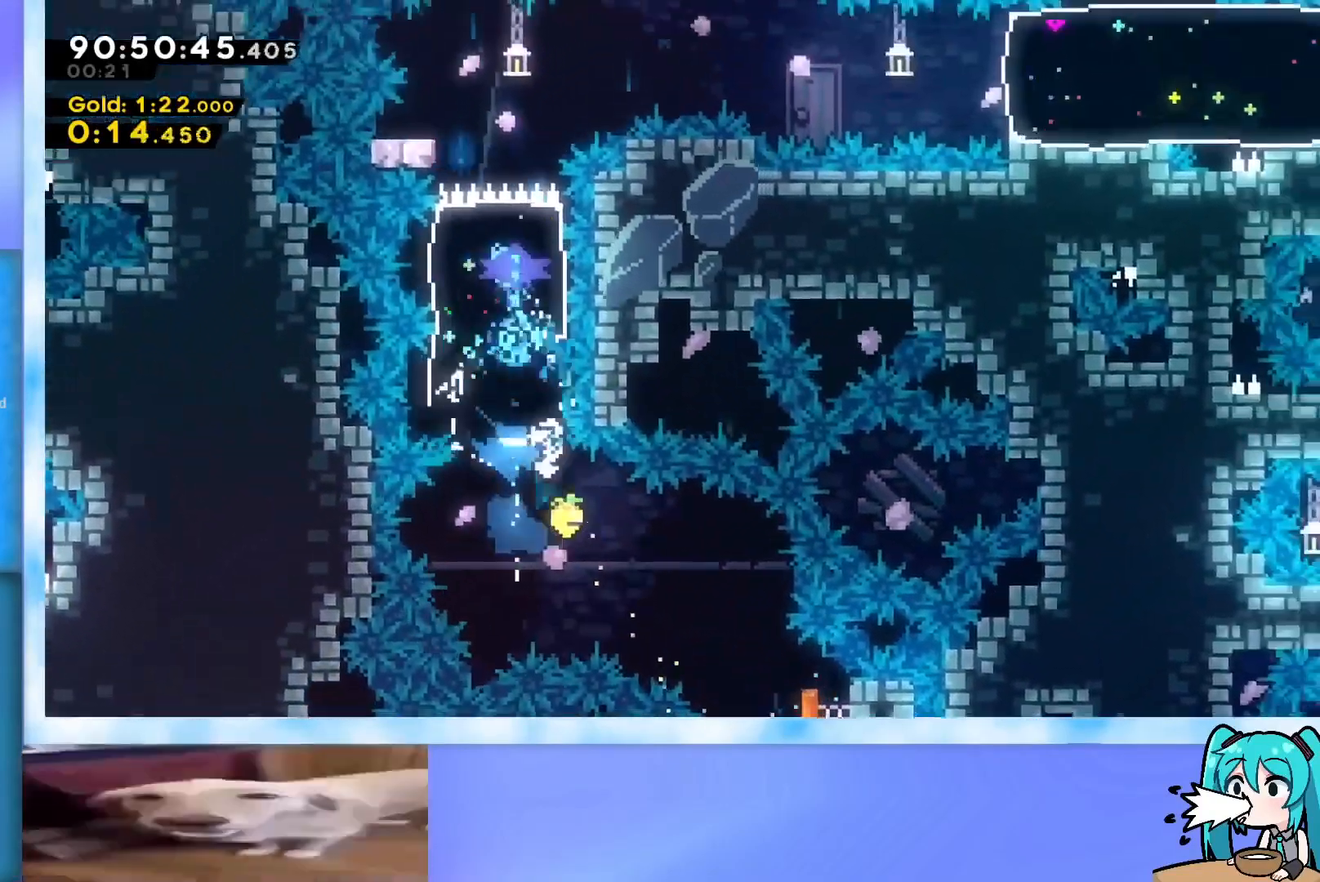
{"keys": [], "events": [[234, "left", "down"], [334, "left", "up"]]}
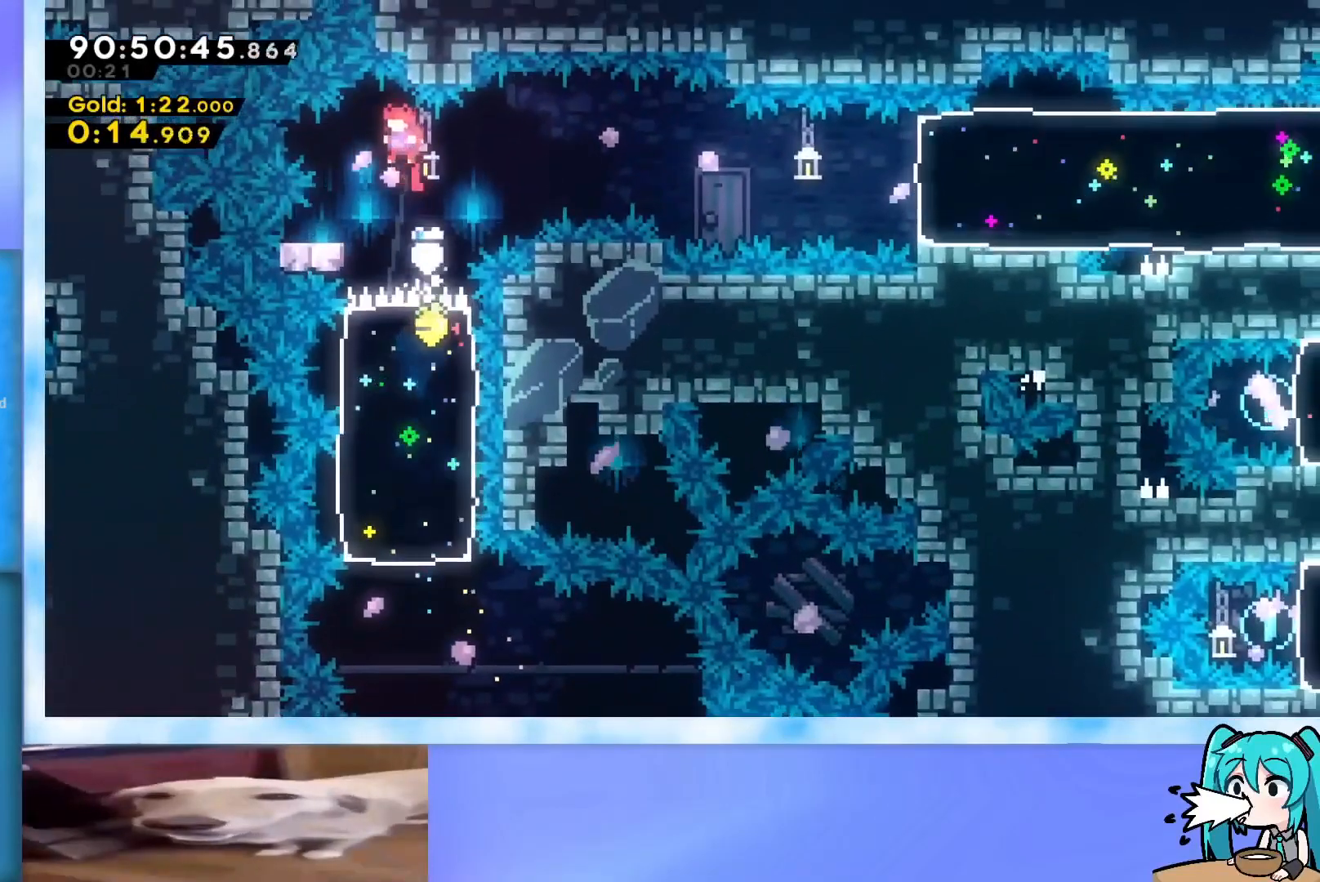
{"keys": ["jump", "right"], "events": [[67, "dash", "down"], [67, "down", "down"], [67, "left", "down"], [151, "dash", "up"], [151, "left", "up"], [151, "right", "down"], [201, "down", "up"], [201, "jump", "down"]]}
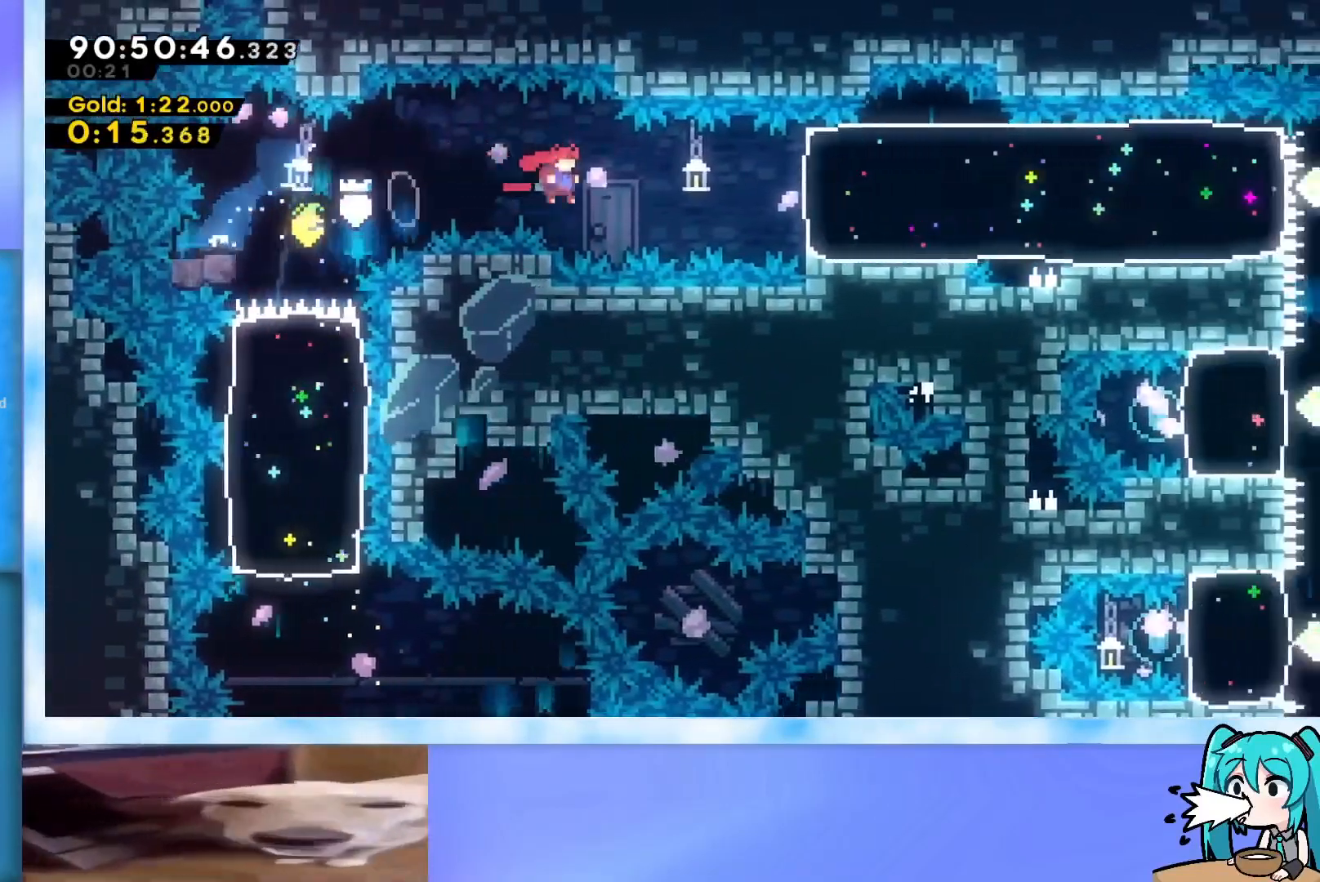
{"keys": ["right"], "events": [[167, "dash", "down"], [400, "dash", "up"], [450, "jump", "up"]]}